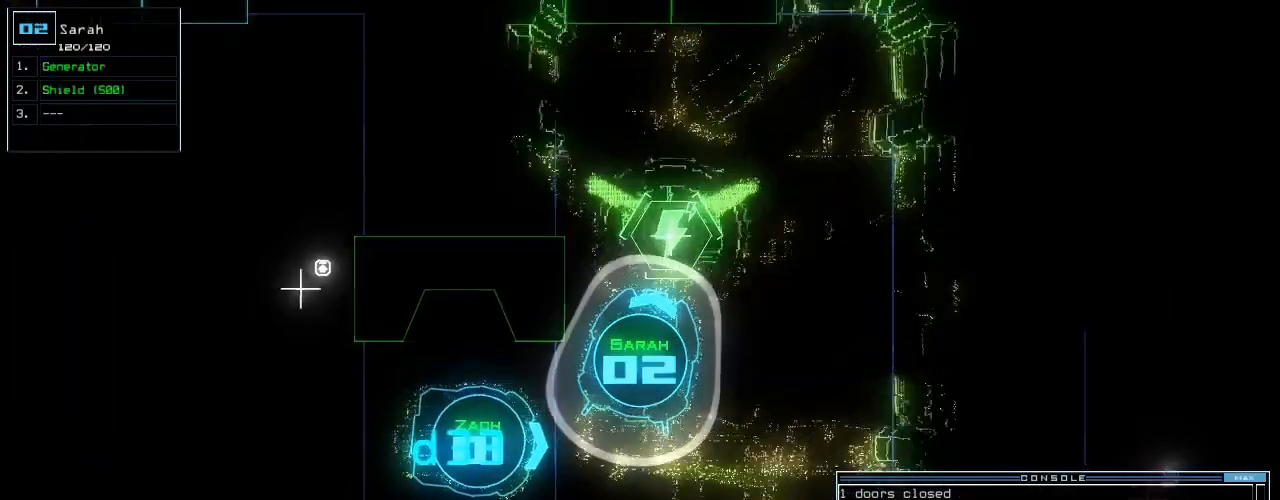
Gameplay with keyboard; each line is a JSON object with the keys held at the frame after it. "events" lists presses ("down") and releases ("up") of ".", "0", "1", "2", "3", "4", "5", "6", "7", "8", "9", "a", "b", "backspace", "c", "caps_lock", "comma", "ctrl_l", "ctrl_r", "d", "down", "e", "equals", "escape", "f", "f5", "g", "h", "i", "j", "k", "l", "left", "m", "minus", "n", "o", "p", "q", "quote", "r", "return", "right", "s", "semicolon", "shift_l", "shift_r", "space", "t", "tab", "tilde", "u", "up", "v", "w", "x", "y" and "z" between this image and that frame as [ms after this image, input, new state], when the widget could be followed in between. No other keys are recorded. Mouse input is not recorded.
{"keys": [], "events": [[260, "up", "up"], [280, "space", "down"], [340, "space", "up"]]}
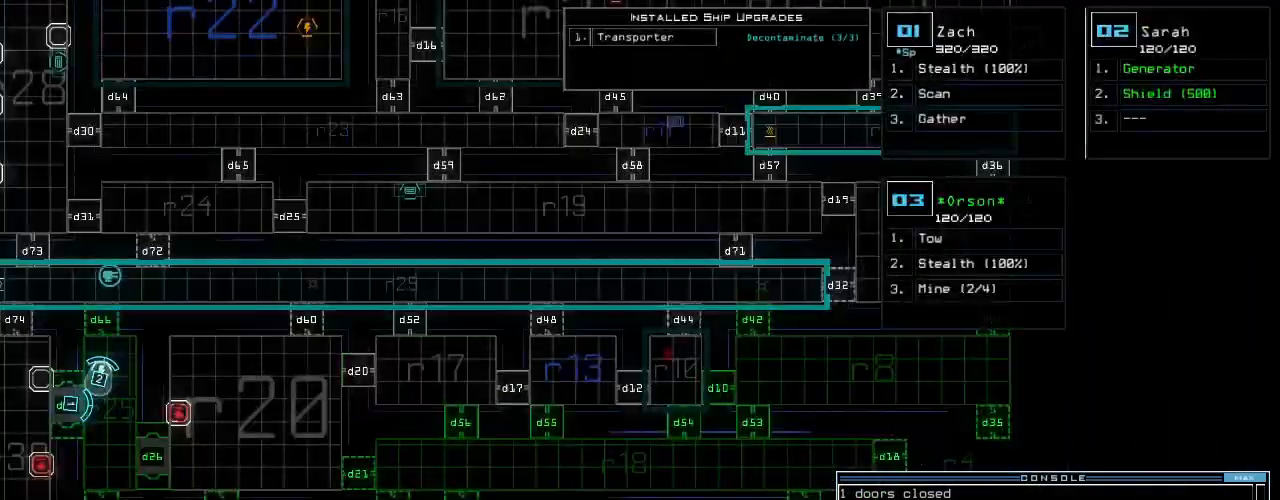
{"keys": ["down"], "events": [[60, "right", "down"], [120, "down", "down"], [120, "right", "up"]]}
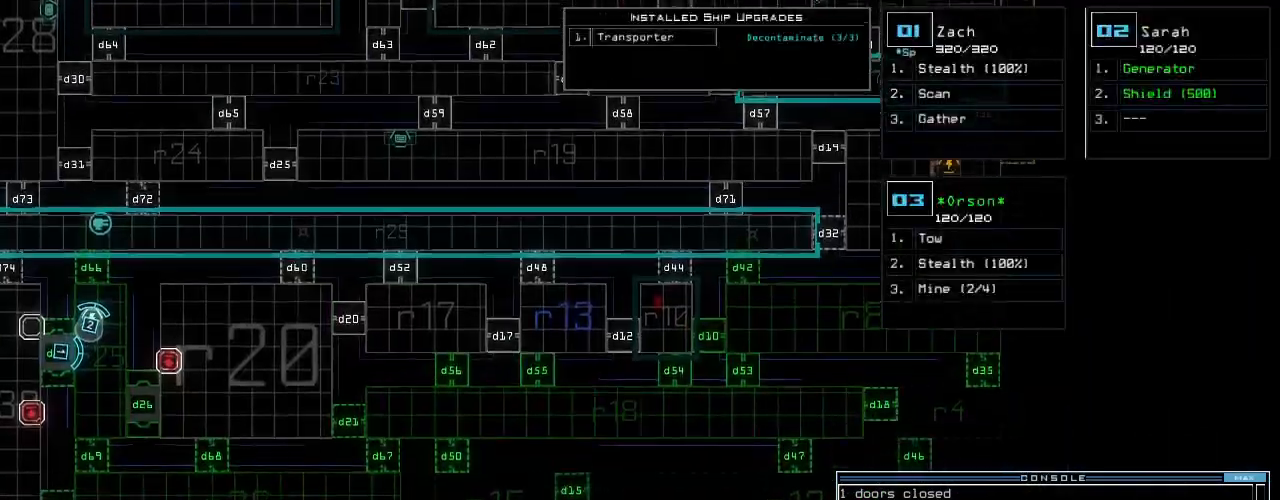
{"keys": ["right"], "events": [[80, "down", "up"], [140, "right", "down"]]}
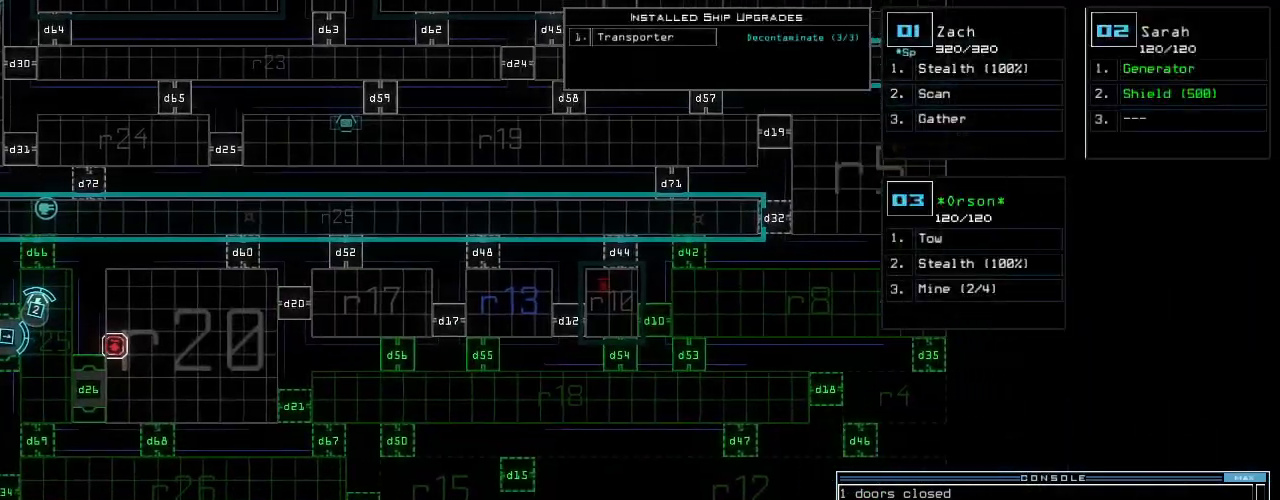
{"keys": ["up"], "events": [[400, "right", "up"], [400, "up", "down"]]}
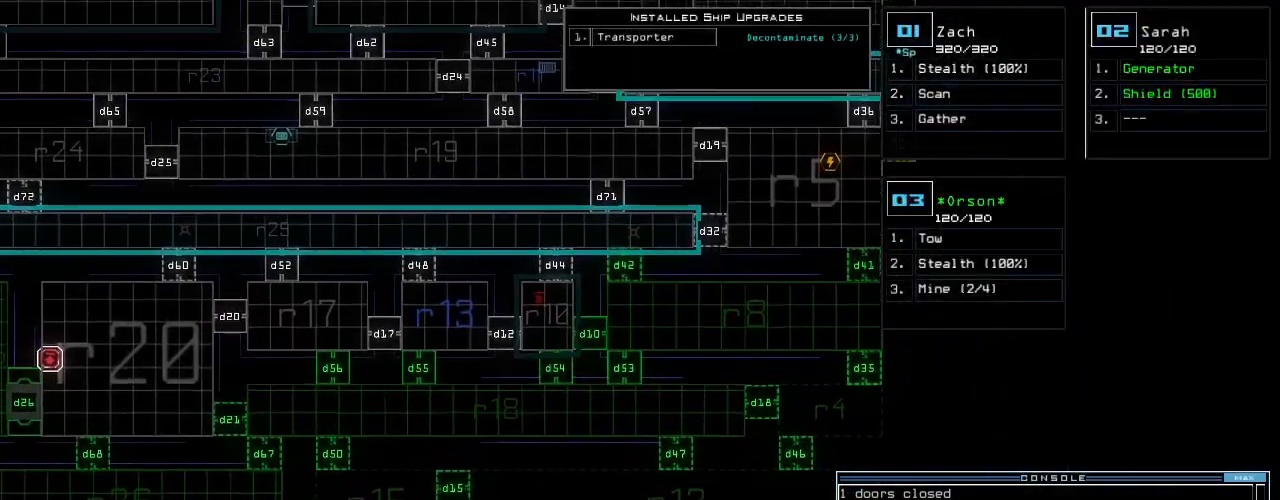
{"keys": ["up"], "events": []}